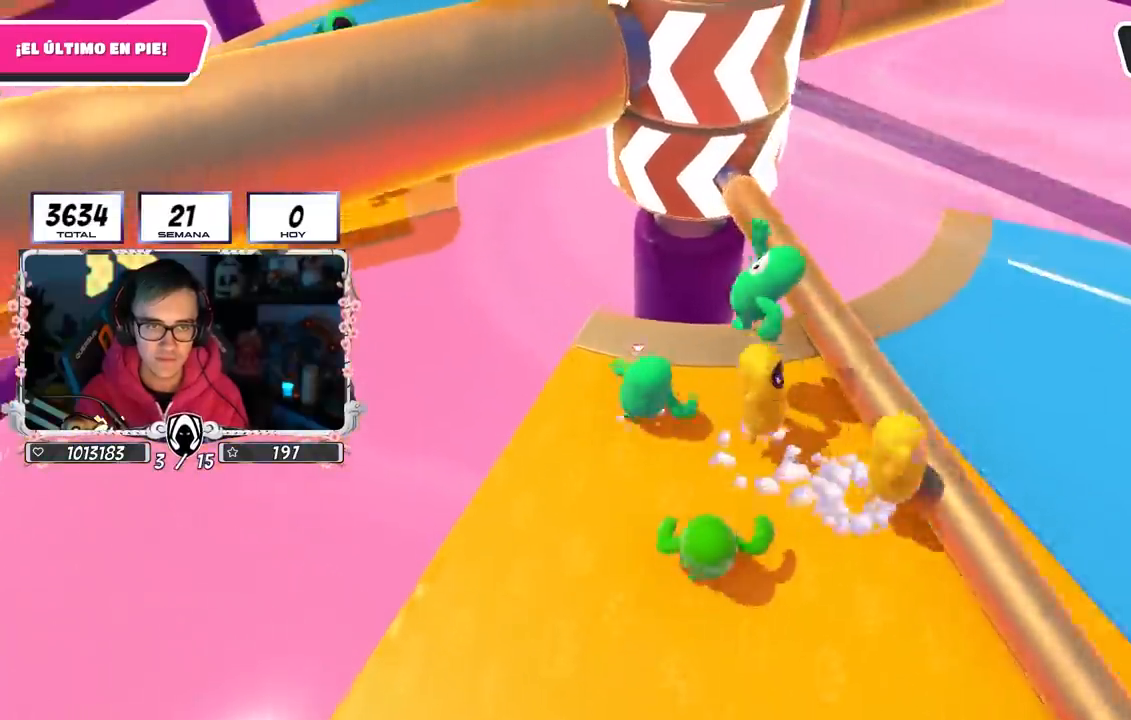
Gameplay with a controller (PlayStation layout); each line is a JSON object with the inputs held at the frame after it. "events" lists button and stick changes between this image and that frame as [ms after this image, input, new state], when the widget could be followed in between.
{"buttons": [], "left_stick": "right", "right_stick": "center", "events": [[267, "CROSS", "up"], [500, "left_stick", "right"]]}
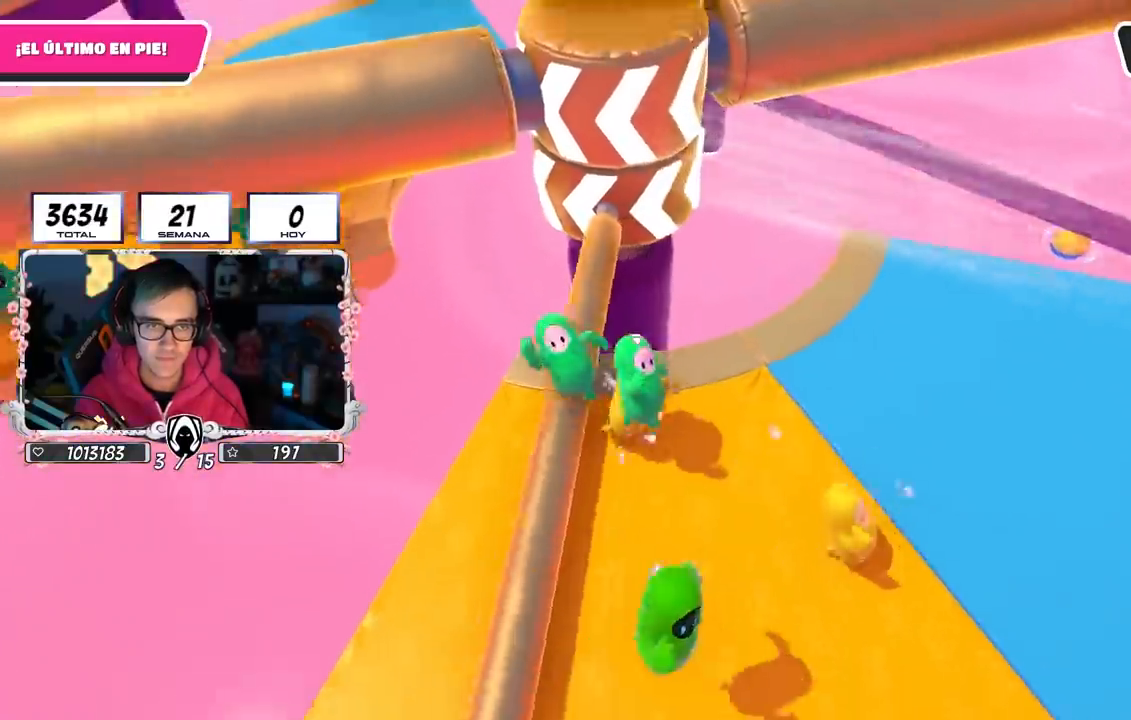
{"buttons": ["CROSS"], "left_stick": "up-right", "right_stick": "center", "events": [[183, "CROSS", "down"], [317, "left_stick", "left"], [367, "CROSS", "up"], [383, "left_stick", "up"], [450, "CROSS", "down"], [467, "left_stick", "up-right"]]}
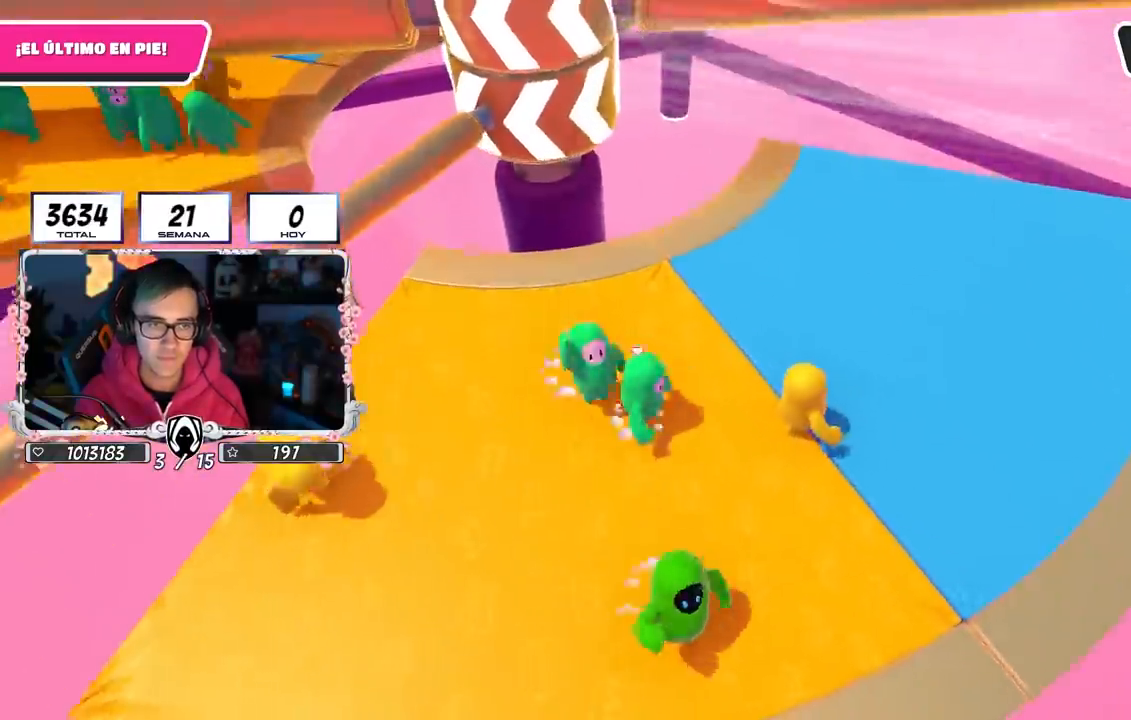
{"buttons": [], "left_stick": "right", "right_stick": "center", "events": [[117, "CROSS", "up"], [233, "right_stick", "up-left"], [333, "left_stick", "right"], [383, "right_stick", "center"]]}
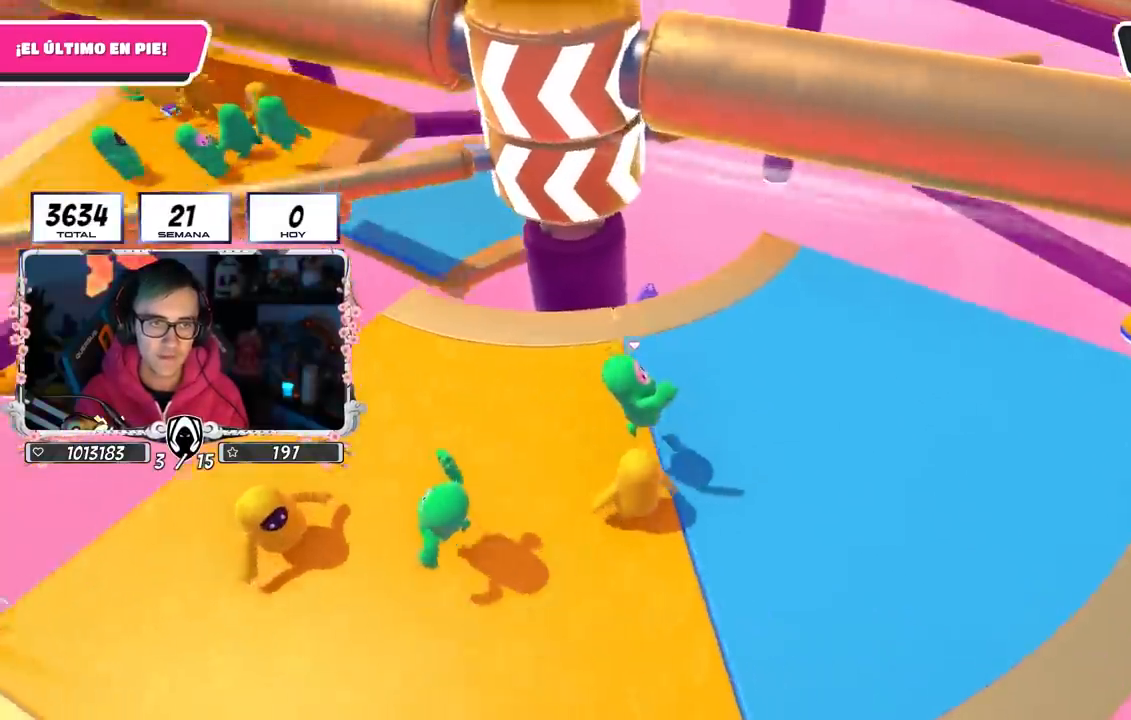
{"buttons": [], "left_stick": "up-left", "right_stick": "center", "events": [[100, "L1", "down"], [133, "left_stick", "down"], [150, "L1", "up"], [300, "left_stick", "left"], [383, "left_stick", "up-left"]]}
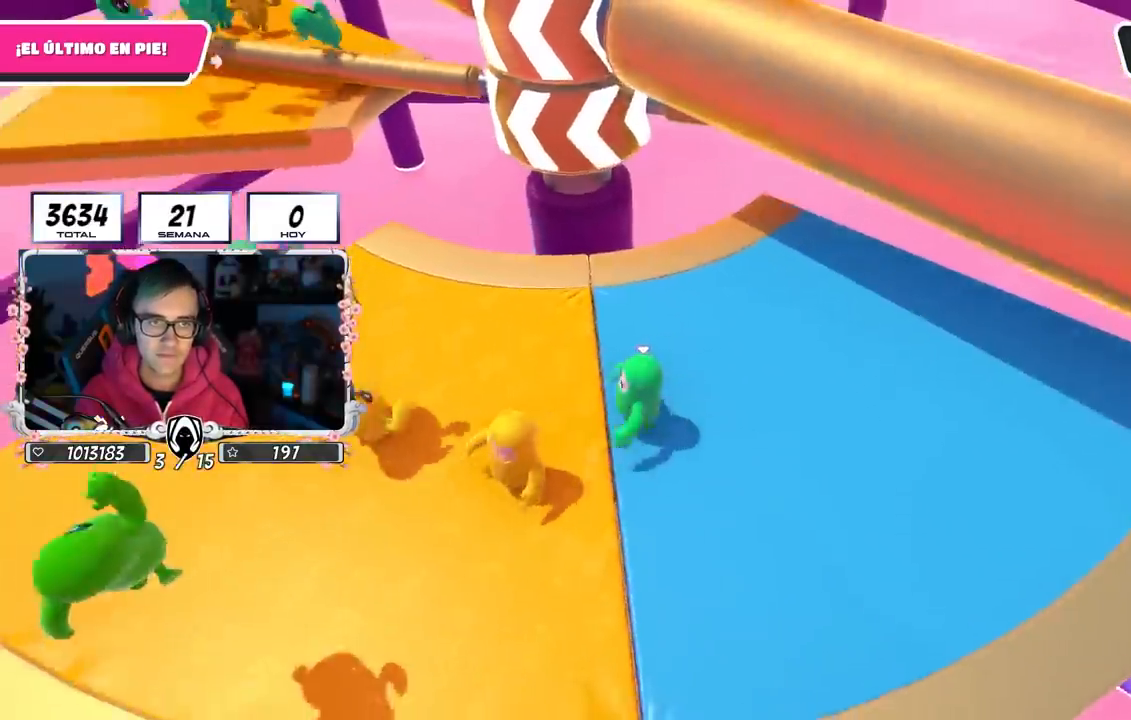
{"buttons": [], "left_stick": "up-left", "right_stick": "right", "events": [[100, "right_stick", "down-right"], [200, "right_stick", "right"]]}
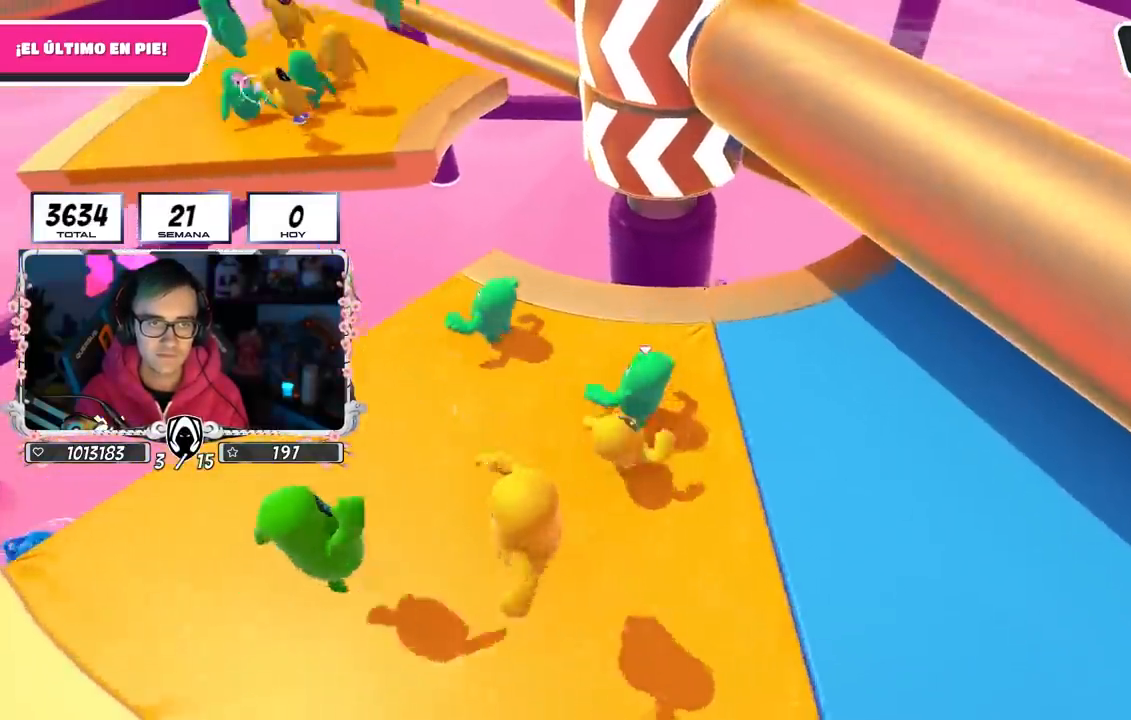
{"buttons": [], "left_stick": "up-right", "right_stick": "center", "events": [[267, "left_stick", "center"], [317, "left_stick", "down-left"], [383, "right_stick", "center"], [417, "left_stick", "up-left"], [483, "left_stick", "up-right"]]}
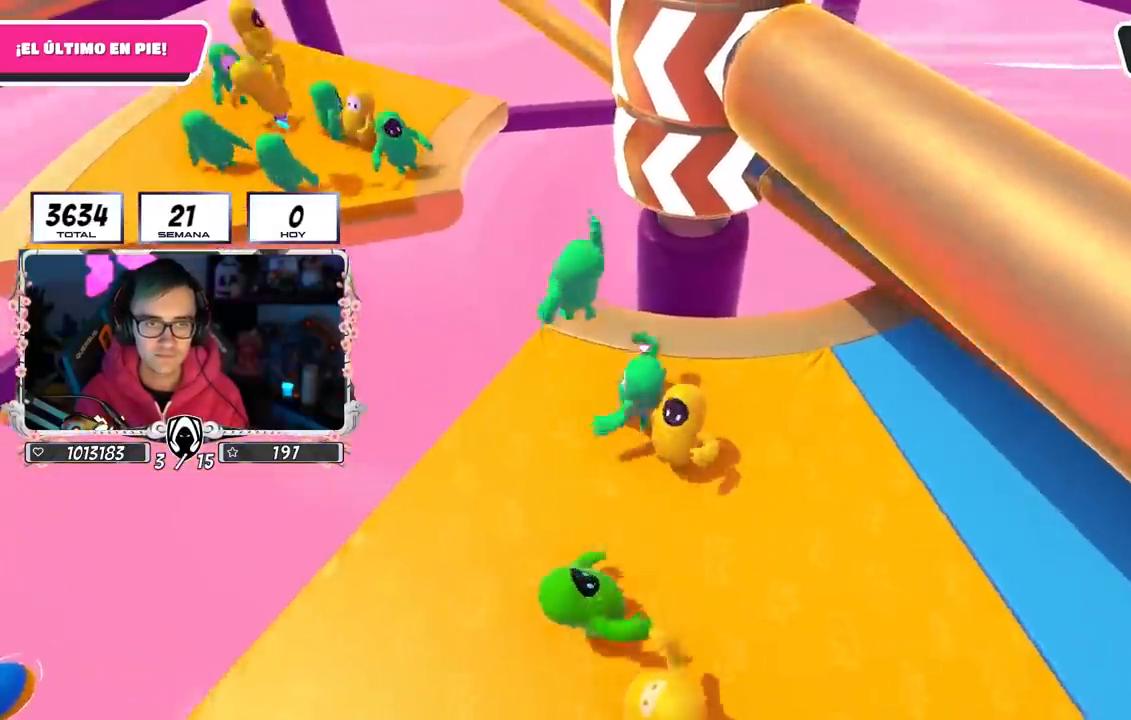
{"buttons": ["CROSS"], "left_stick": "down-left", "right_stick": "center", "events": [[67, "left_stick", "right"], [200, "left_stick", "left"], [350, "CROSS", "down"], [350, "left_stick", "right"], [483, "left_stick", "down-left"]]}
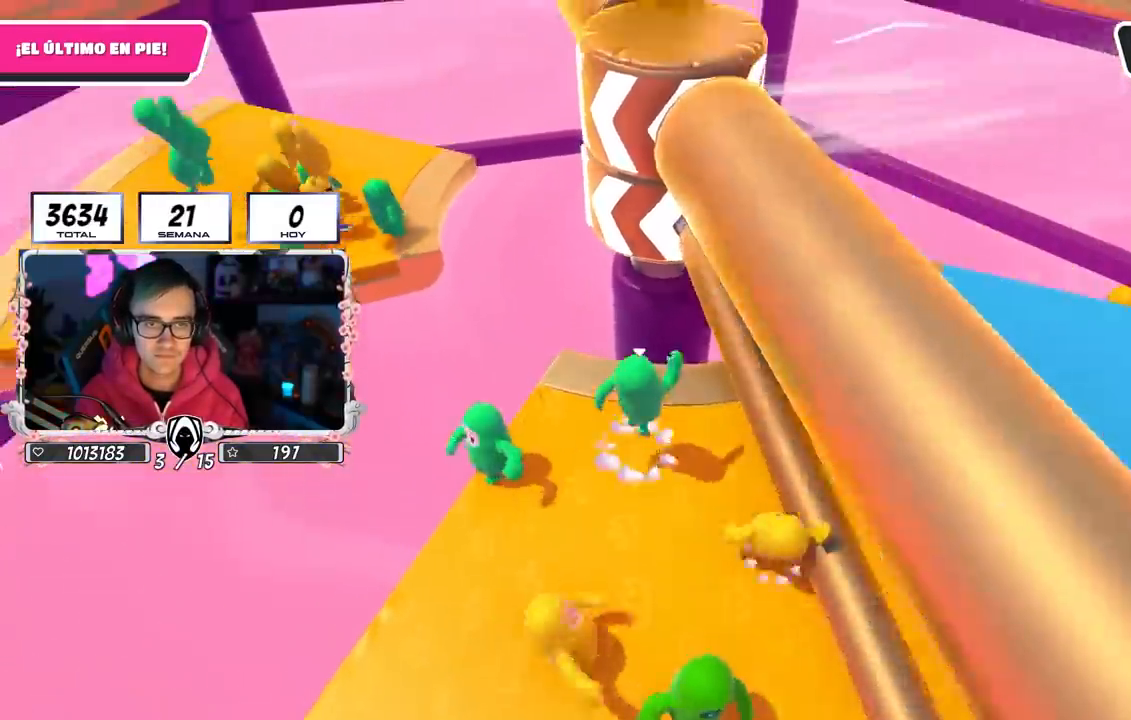
{"buttons": [], "left_stick": "up-right", "right_stick": "center", "events": [[67, "CROSS", "up"], [67, "left_stick", "center"], [117, "left_stick", "right"], [500, "left_stick", "up-right"]]}
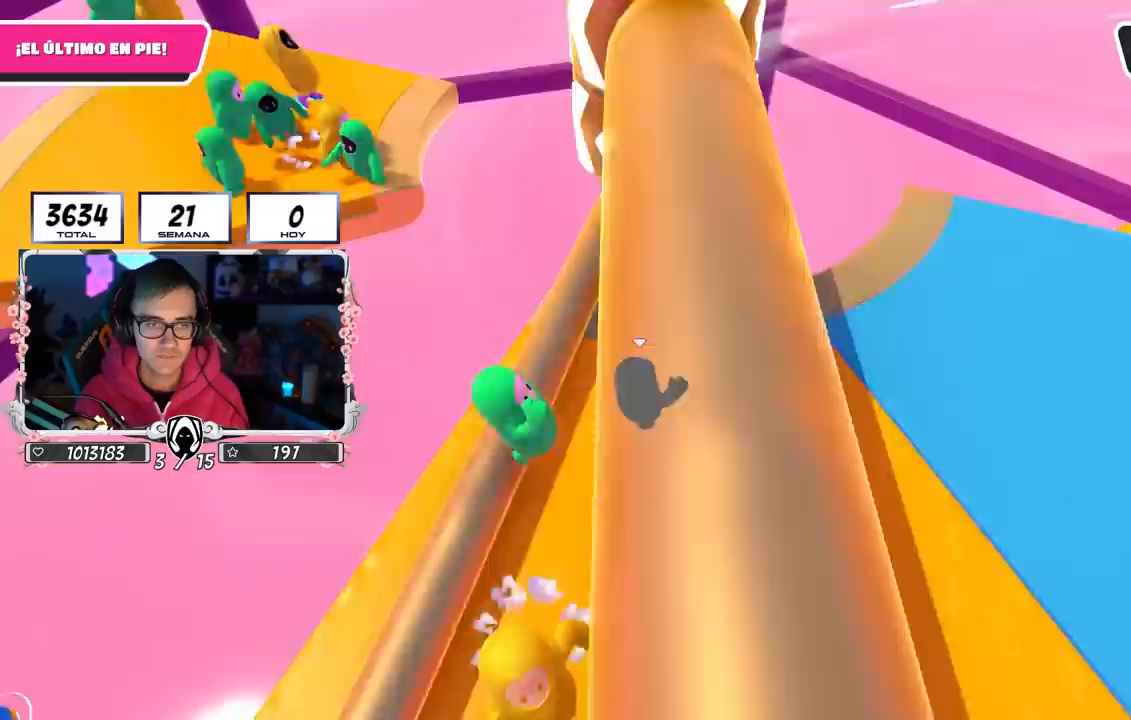
{"buttons": ["CROSS"], "left_stick": "right", "right_stick": "center", "events": [[100, "right_stick", "up-left"], [233, "right_stick", "center"], [400, "CROSS", "down"], [400, "left_stick", "right"]]}
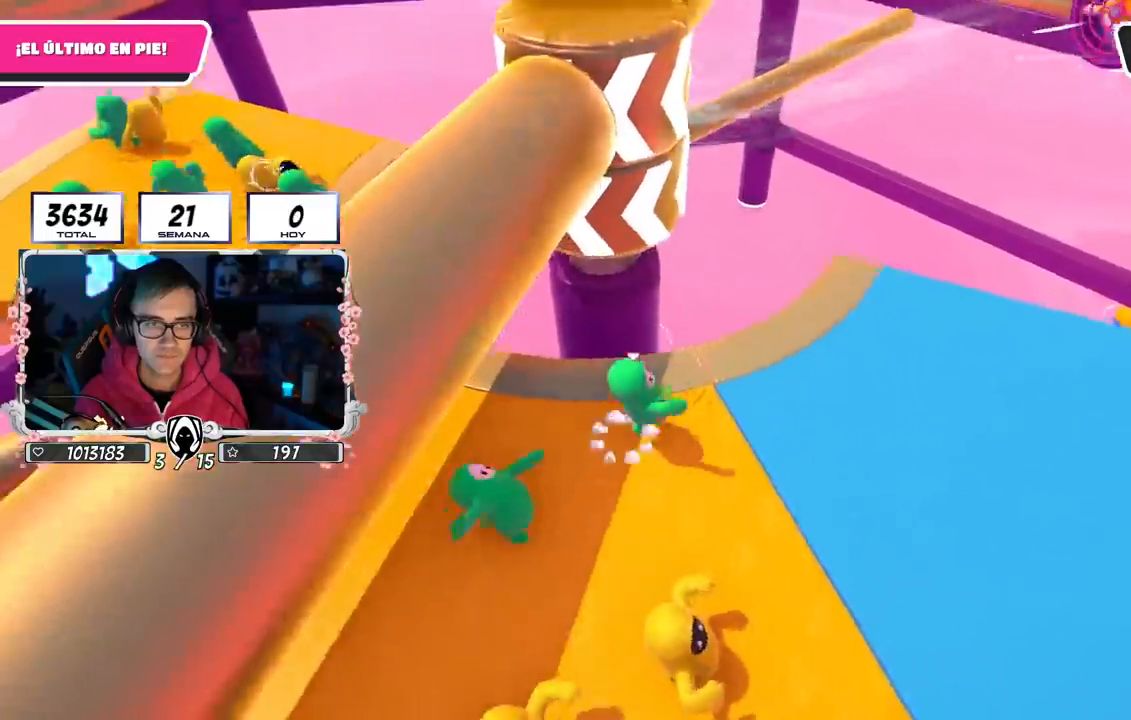
{"buttons": [], "left_stick": "right", "right_stick": "center", "events": [[67, "CROSS", "up"], [167, "right_stick", "left"], [250, "left_stick", "down"], [283, "right_stick", "center"], [383, "left_stick", "right"], [400, "right_stick", "up-left"], [467, "right_stick", "center"]]}
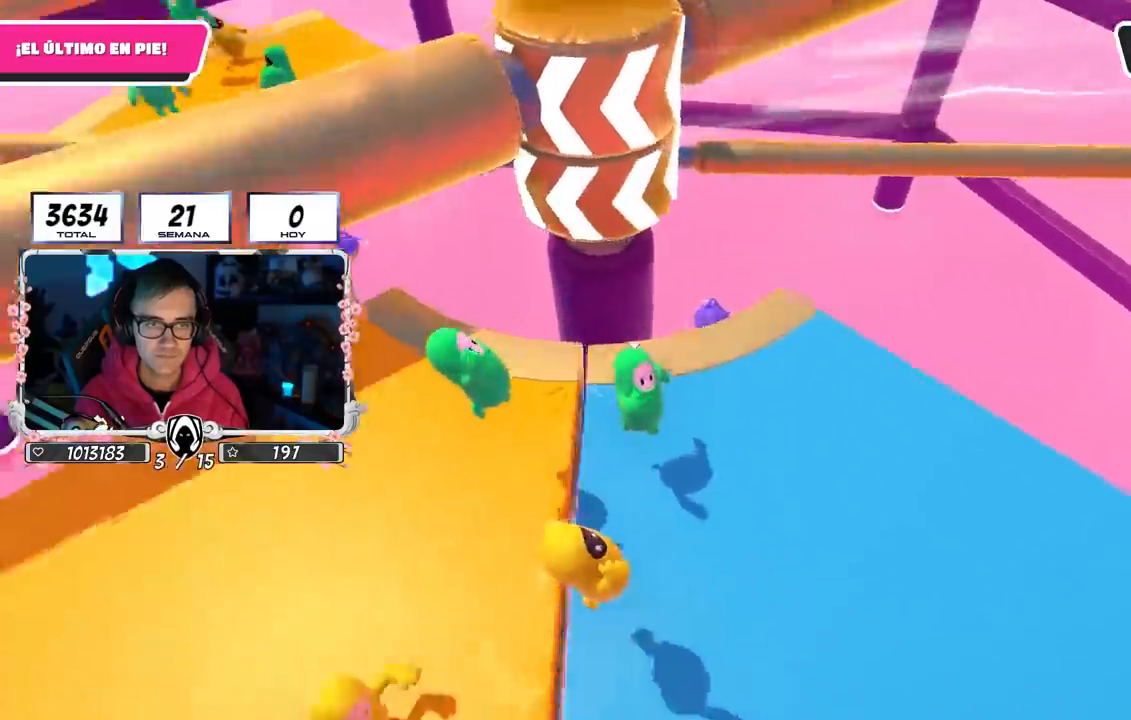
{"buttons": [], "left_stick": "up-right", "right_stick": "center", "events": [[17, "left_stick", "up-right"], [133, "right_stick", "up-left"], [267, "right_stick", "center"], [300, "left_stick", "right"], [483, "left_stick", "up-right"]]}
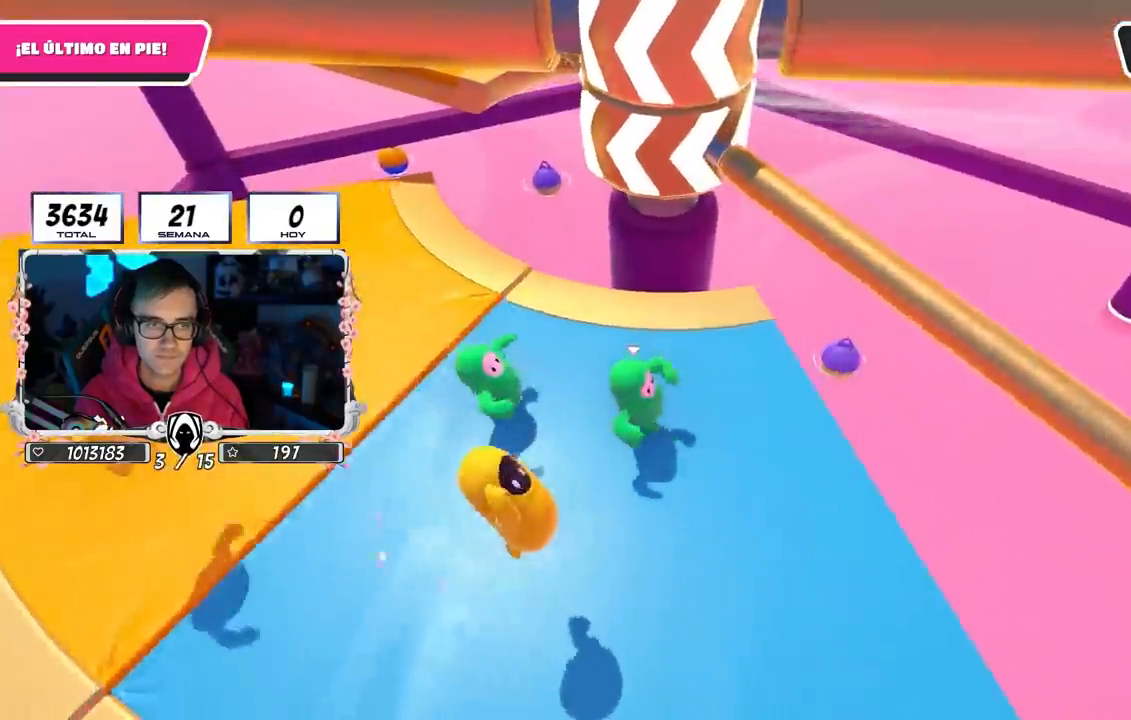
{"buttons": [], "left_stick": "up-left", "right_stick": "center", "events": [[83, "CROSS", "down"], [100, "left_stick", "down-left"], [167, "left_stick", "left"], [317, "left_stick", "up-left"], [350, "CROSS", "up"]]}
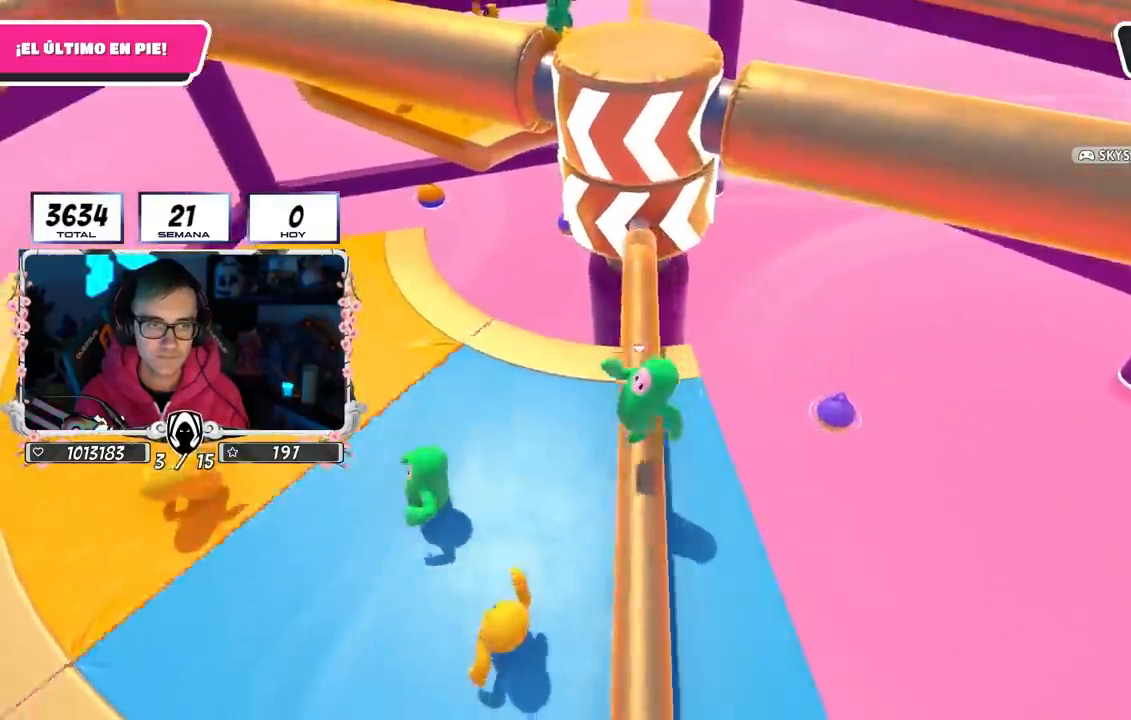
{"buttons": [], "left_stick": "up-left", "right_stick": "down-right", "events": [[450, "right_stick", "down-right"]]}
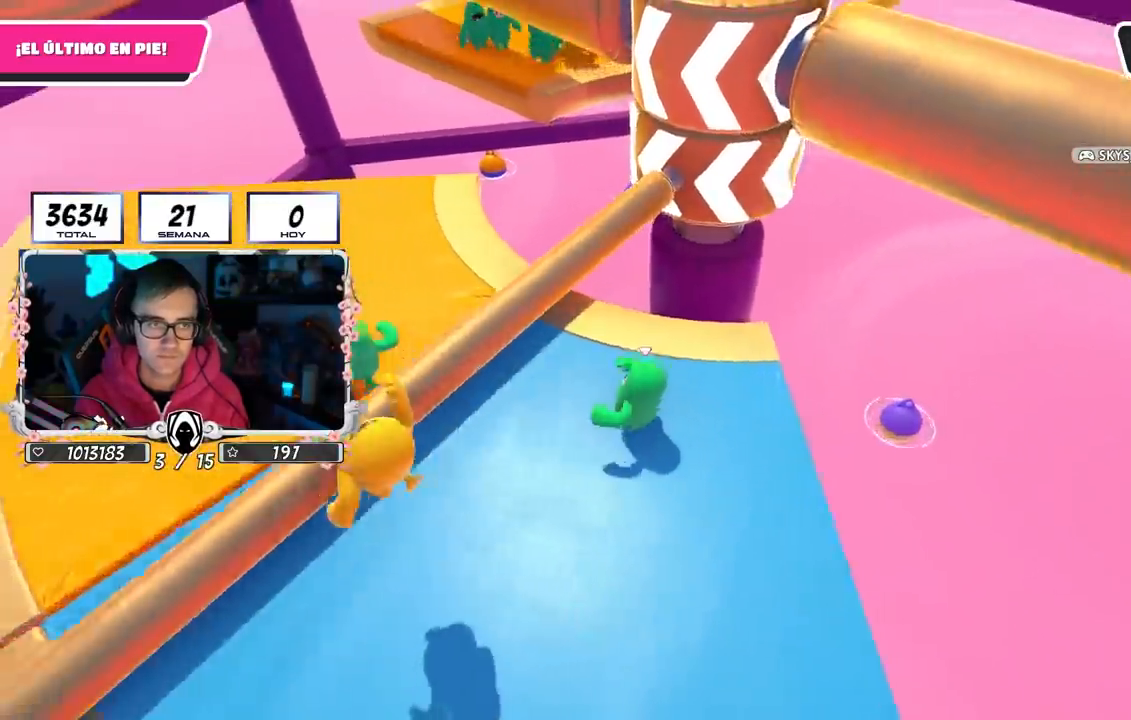
{"buttons": [], "left_stick": "up-left", "right_stick": "center", "events": [[17, "right_stick", "center"], [200, "CROSS", "down"], [417, "CROSS", "up"]]}
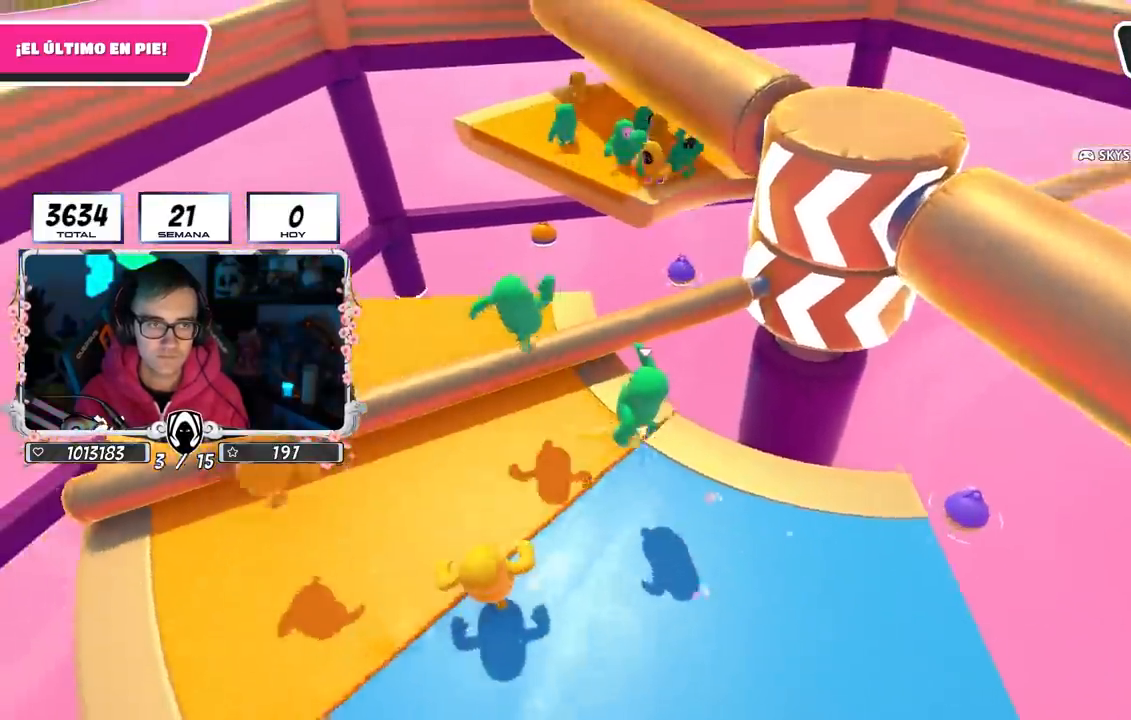
{"buttons": ["CROSS"], "left_stick": "left", "right_stick": "center", "events": [[17, "right_stick", "down-right"], [83, "left_stick", "up-right"], [117, "right_stick", "right"], [167, "left_stick", "down-right"], [267, "right_stick", "center"], [283, "left_stick", "down-left"], [383, "CROSS", "down"], [417, "left_stick", "center"], [483, "left_stick", "left"]]}
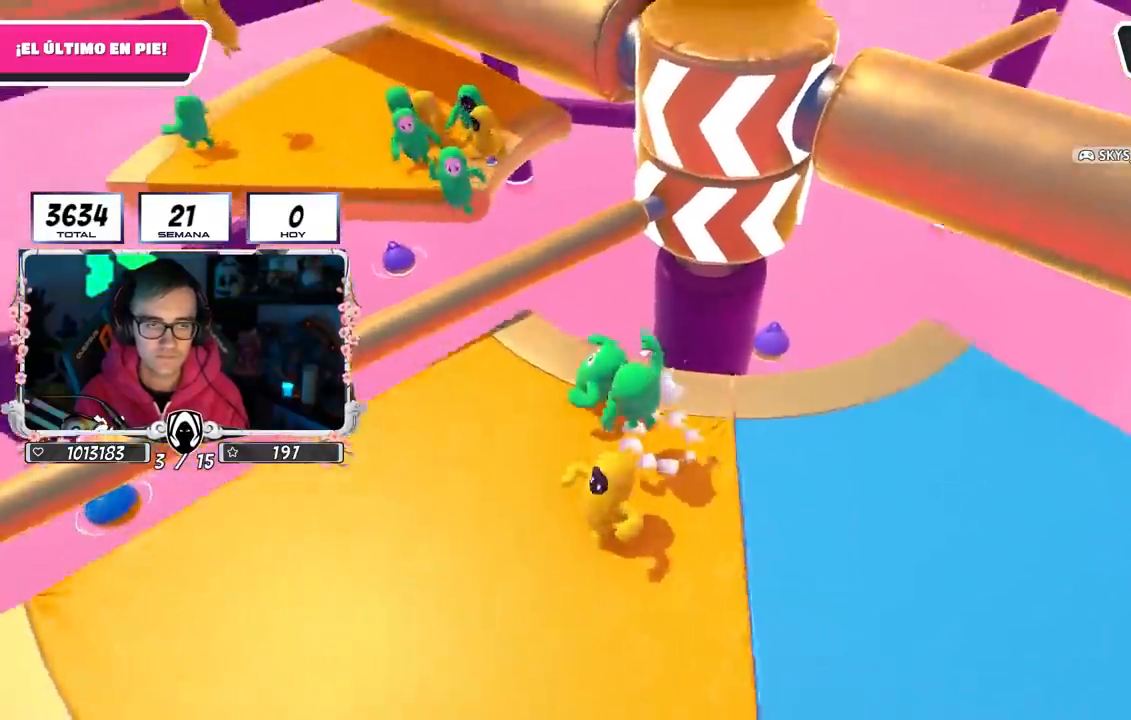
{"buttons": [], "left_stick": "right", "right_stick": "center", "events": [[117, "CROSS", "up"], [133, "left_stick", "right"], [283, "right_stick", "down-right"], [417, "right_stick", "center"]]}
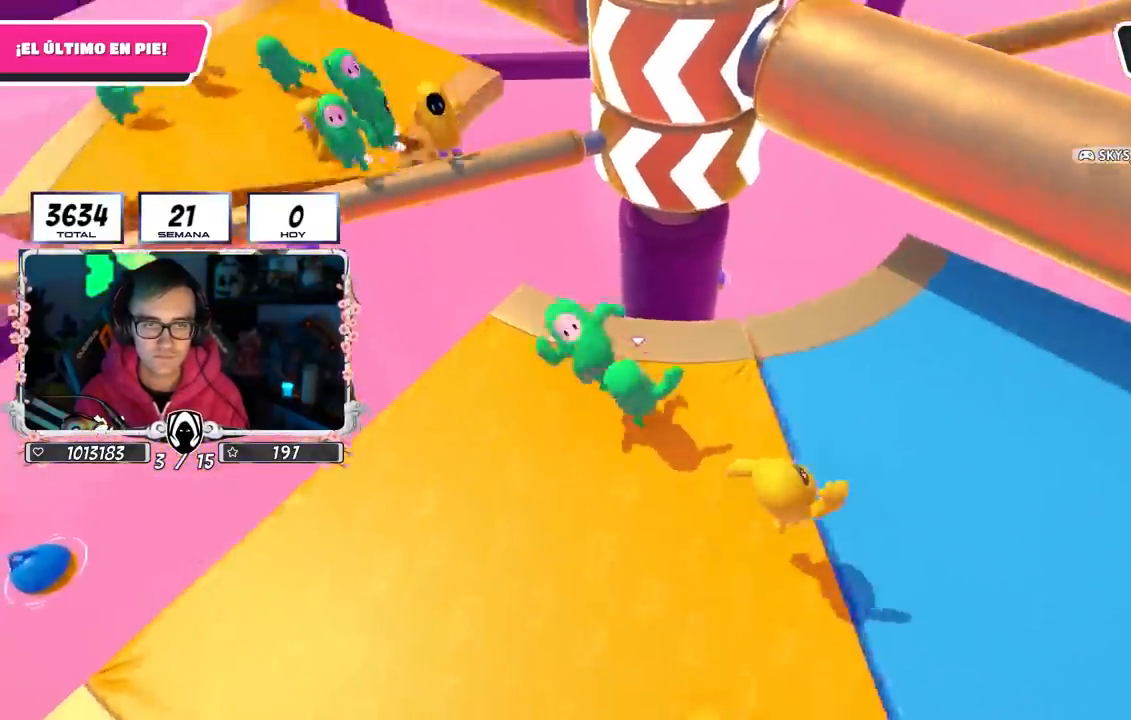
{"buttons": [], "left_stick": "left", "right_stick": "center", "events": [[100, "CROSS", "down"], [200, "left_stick", "left"], [400, "CROSS", "up"]]}
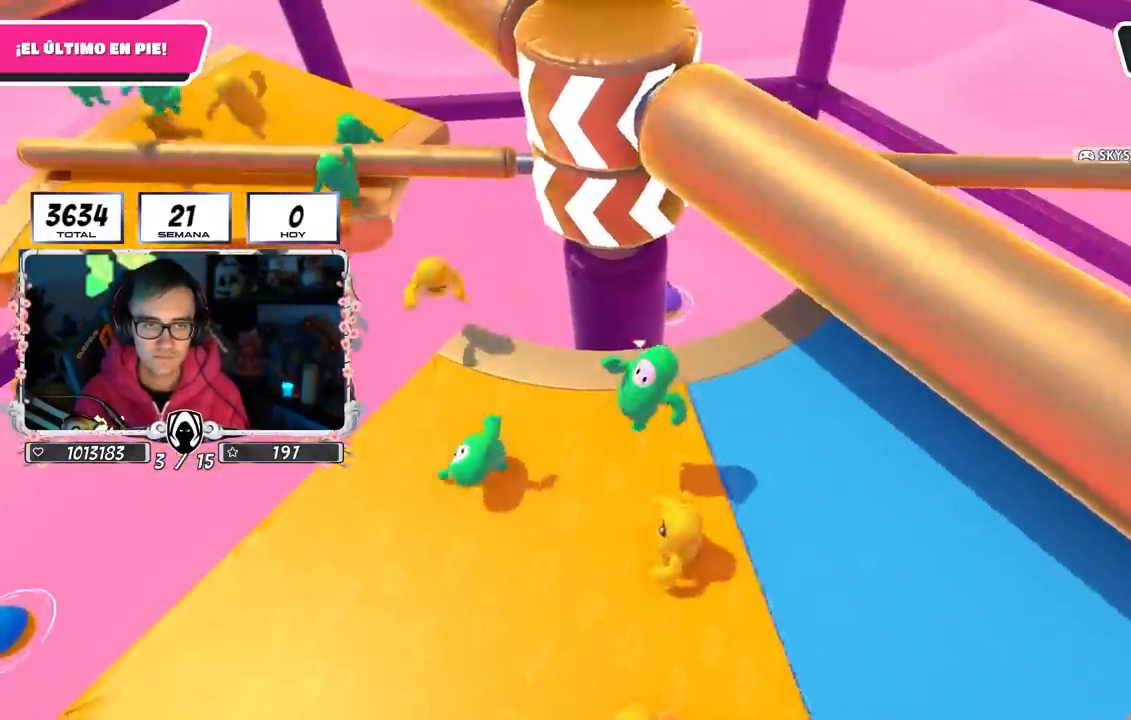
{"buttons": [], "left_stick": "down-left", "right_stick": "center", "events": [[67, "left_stick", "up"], [200, "left_stick", "right"], [333, "left_stick", "down"], [400, "left_stick", "down-left"]]}
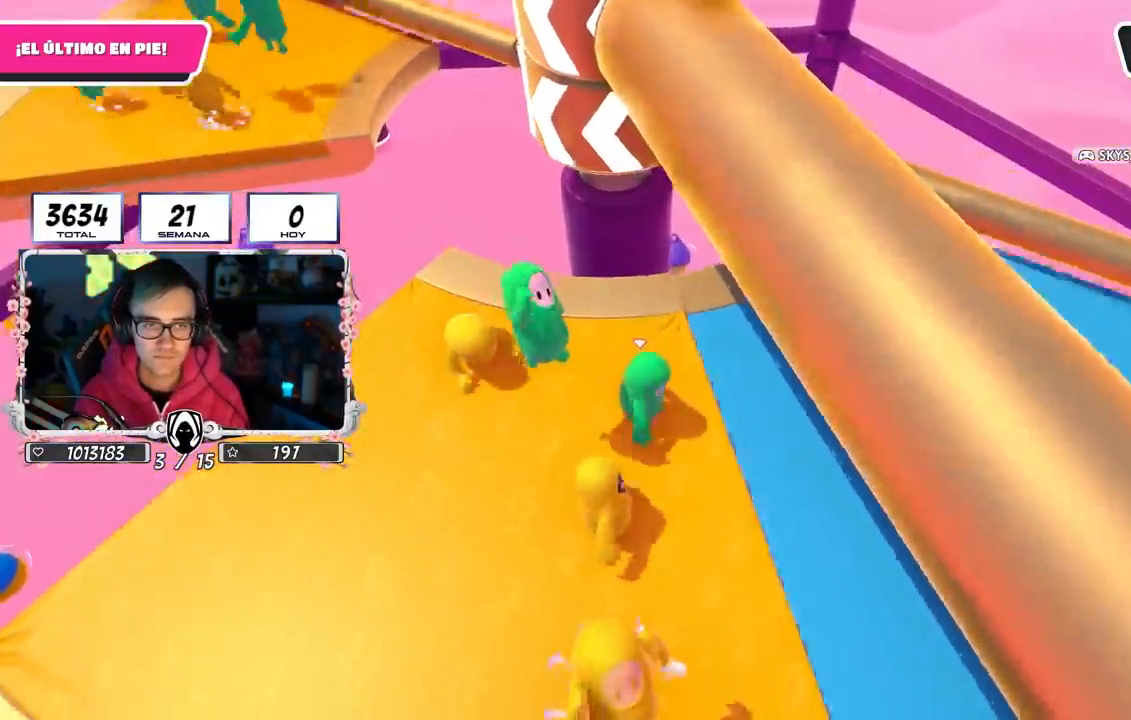
{"buttons": [], "left_stick": "down", "right_stick": "down", "events": [[150, "R1", "down"], [150, "R2", "down"], [183, "right_stick", "down-right"], [250, "left_stick", "down-right"], [300, "R2", "up"], [333, "right_stick", "down"], [367, "R1", "up"], [400, "left_stick", "down"]]}
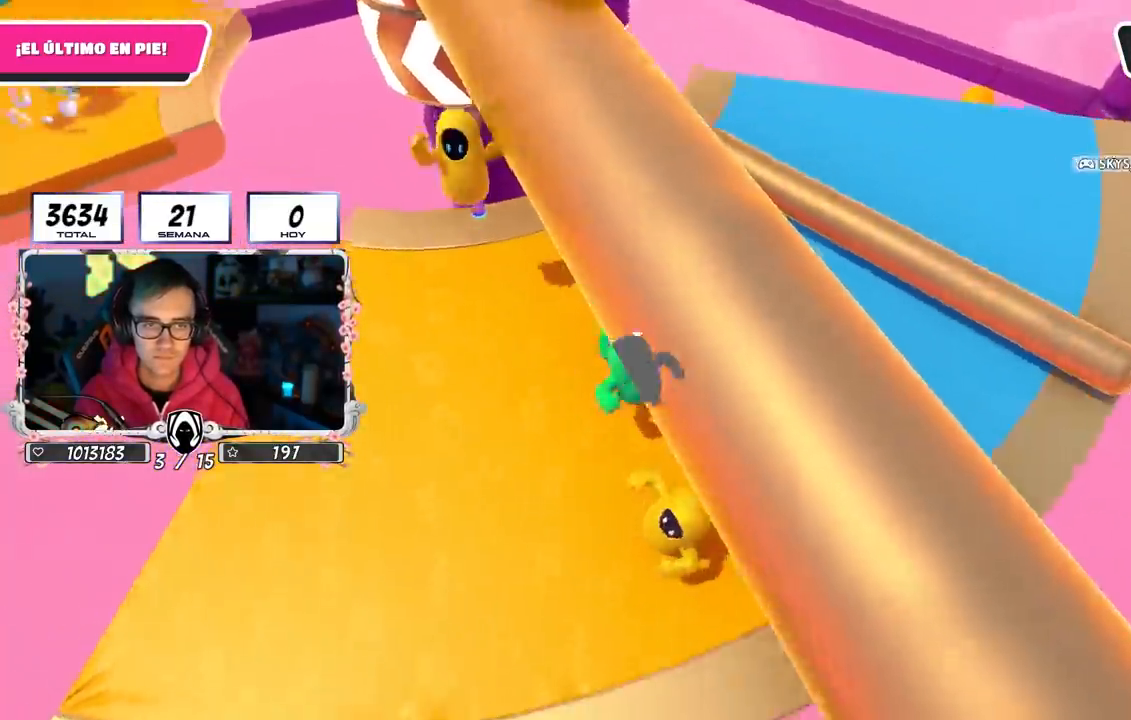
{"buttons": [], "left_stick": "up-left", "right_stick": "center", "events": [[17, "right_stick", "center"], [50, "left_stick", "left"], [150, "left_stick", "right"], [200, "CROSS", "down"], [267, "left_stick", "up-left"], [350, "CROSS", "up"], [400, "CROSS", "down"], [500, "CROSS", "up"]]}
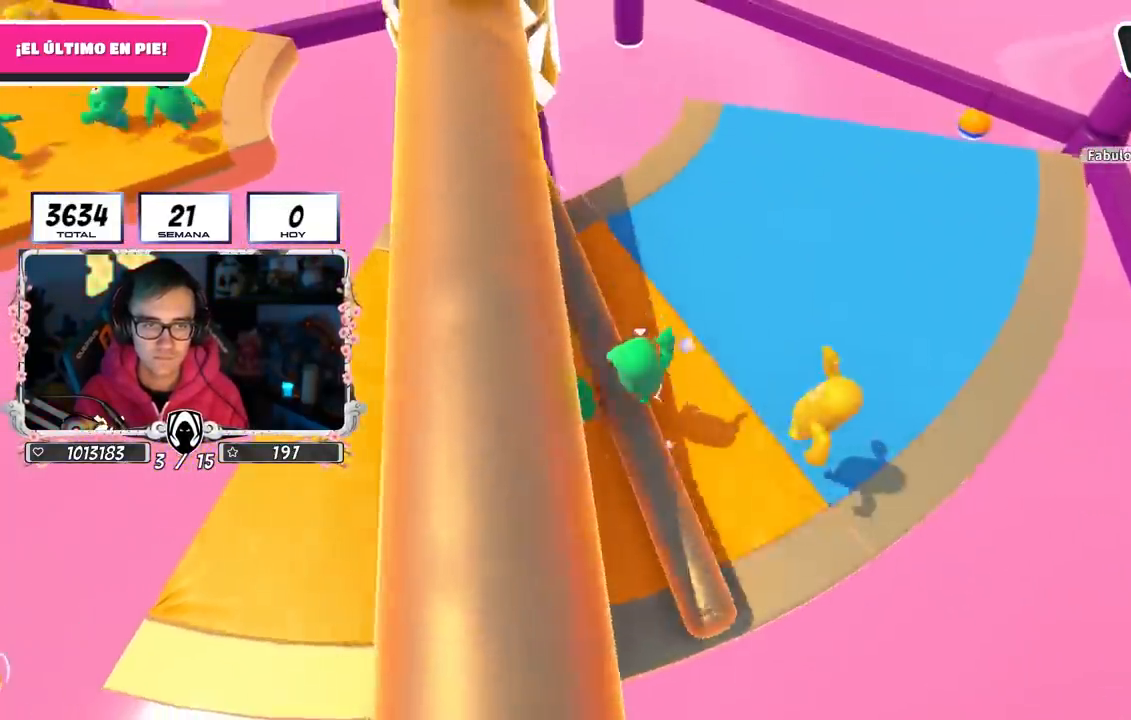
{"buttons": ["CROSS"], "left_stick": "up-left", "right_stick": "center", "events": [[217, "right_stick", "up-left"], [333, "right_stick", "center"], [400, "CROSS", "down"]]}
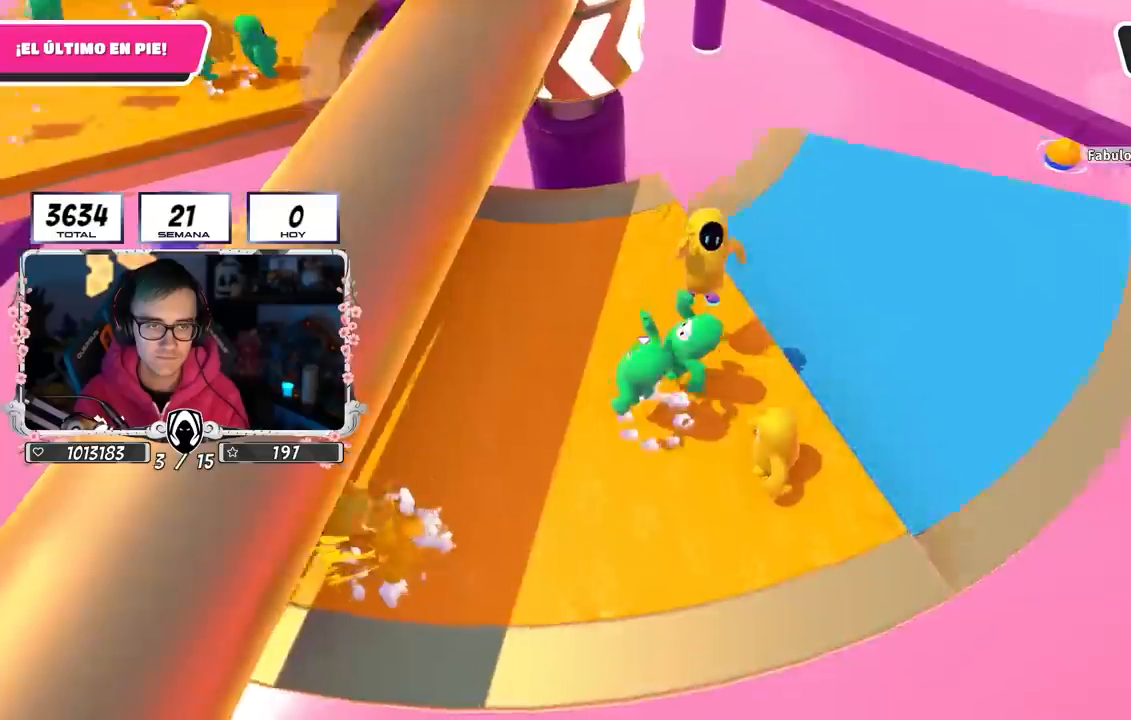
{"buttons": [], "left_stick": "up-left", "right_stick": "center", "events": [[83, "CROSS", "up"], [283, "left_stick", "up"], [433, "left_stick", "up-left"]]}
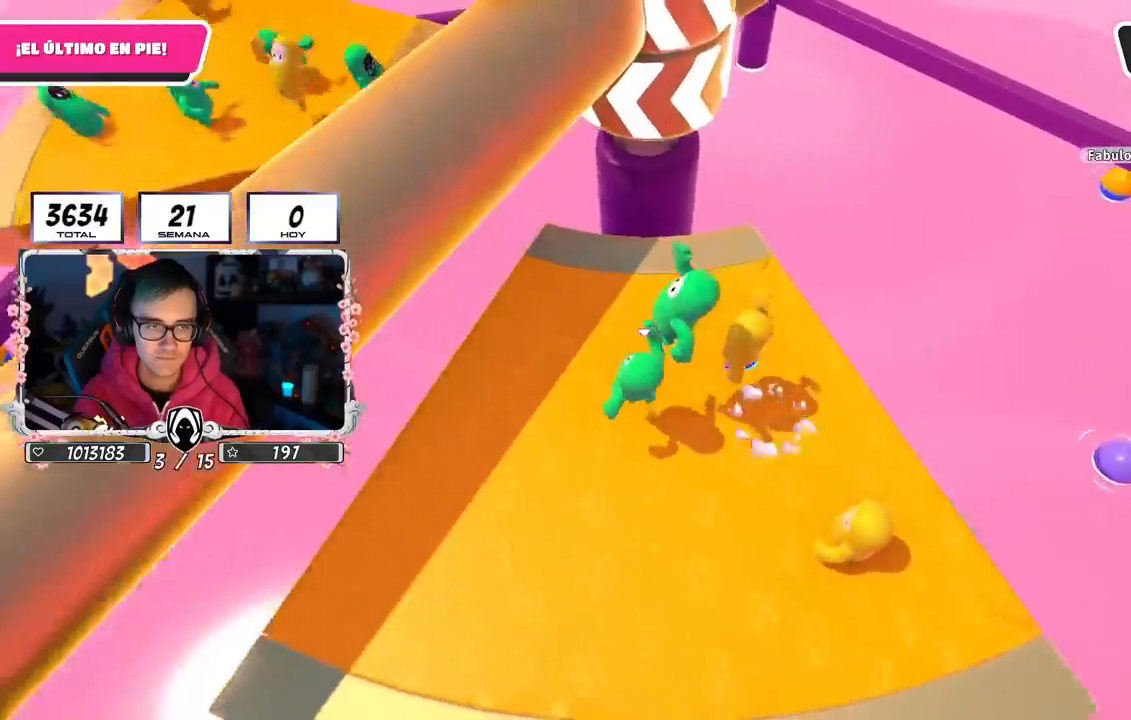
{"buttons": [], "left_stick": "down-right", "right_stick": "up", "events": [[150, "left_stick", "up-right"], [250, "left_stick", "down-left"], [333, "left_stick", "down"], [383, "right_stick", "up"], [483, "left_stick", "down-right"]]}
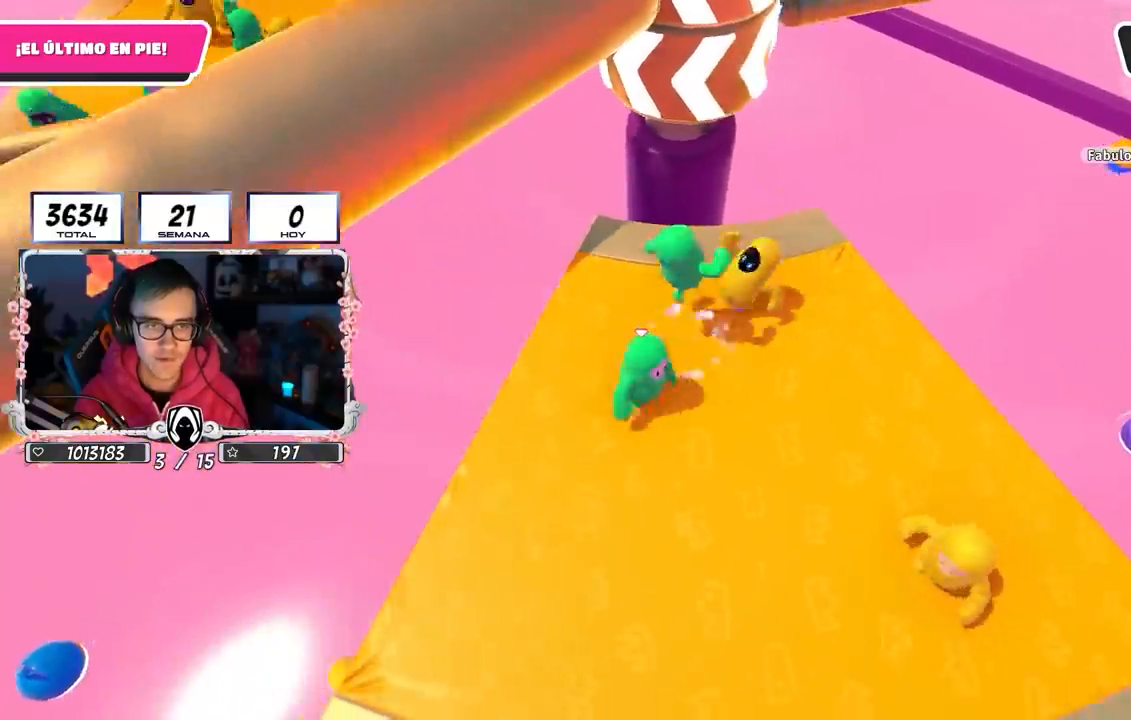
{"buttons": [], "left_stick": "up", "right_stick": "center", "events": [[67, "right_stick", "center"], [200, "left_stick", "down-left"], [217, "right_stick", "up-left"], [267, "left_stick", "left"], [300, "right_stick", "center"], [467, "left_stick", "up"]]}
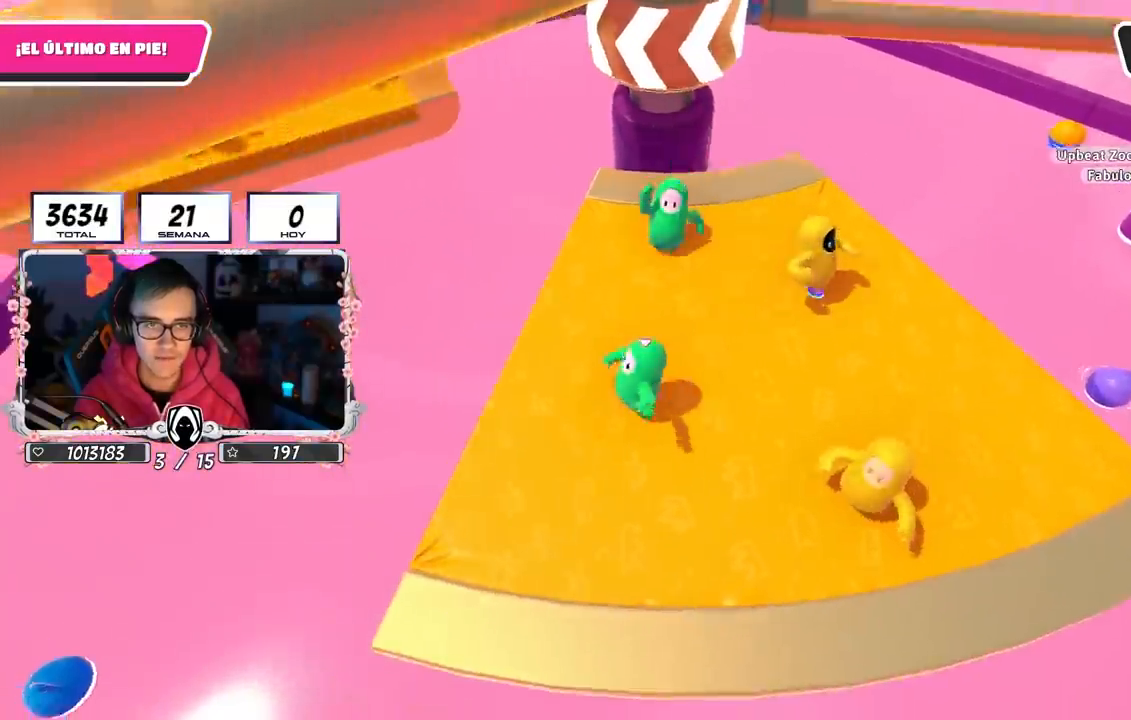
{"buttons": [], "left_stick": "up-left", "right_stick": "center", "events": [[233, "left_stick", "right"], [283, "CROSS", "down"], [283, "left_stick", "down"], [400, "left_stick", "left"], [450, "CROSS", "up"], [483, "left_stick", "up-left"]]}
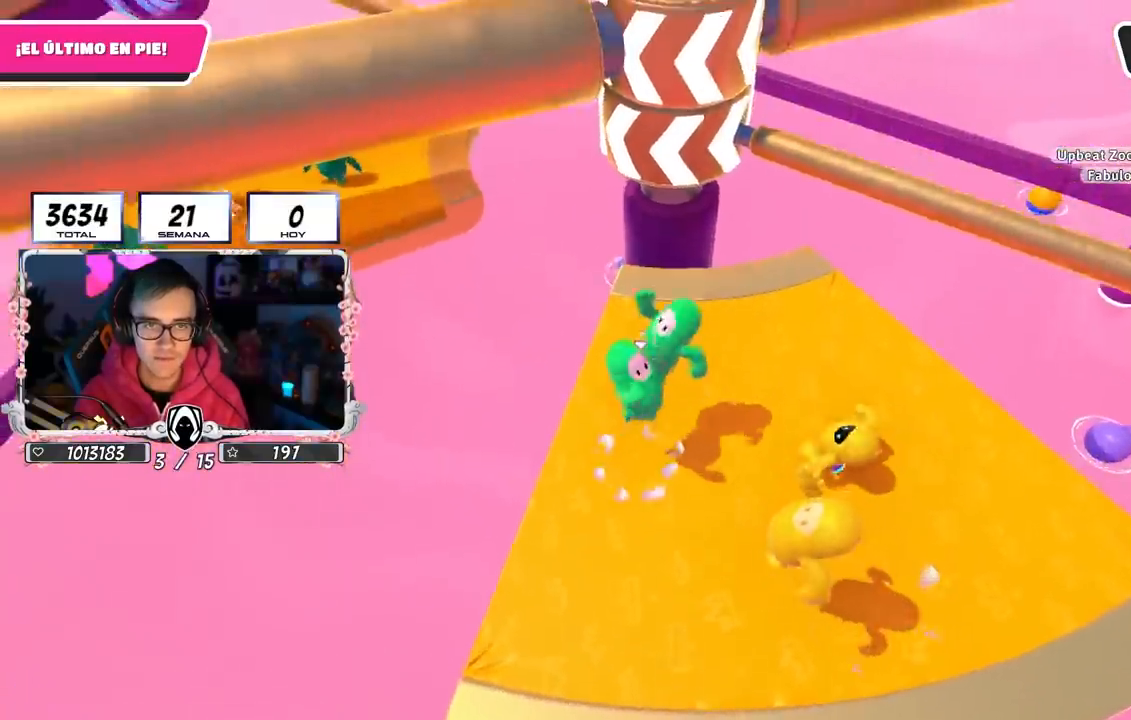
{"buttons": ["CROSS"], "left_stick": "right", "right_stick": "center", "events": [[133, "left_stick", "down-left"], [200, "left_stick", "down-right"], [333, "left_stick", "right"], [500, "CROSS", "down"]]}